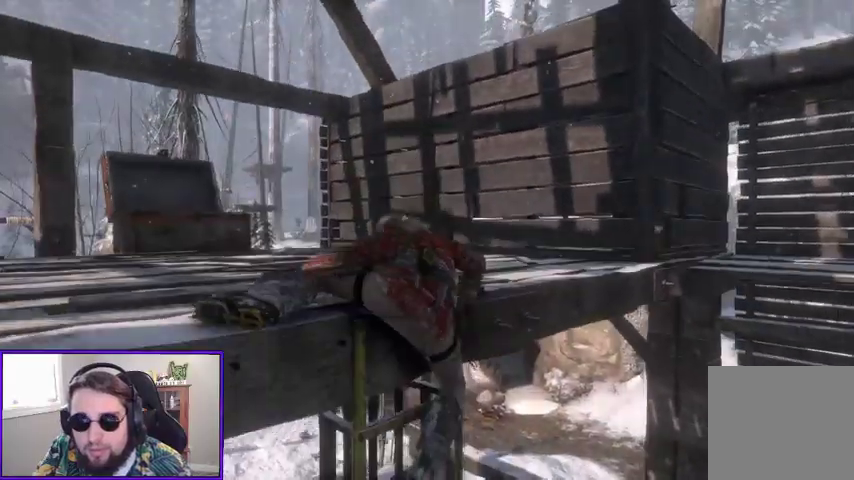
Gameplay with a controller (Xbox layout); each line is a JSON object with the inputs held at the frame after it. "events" lists button and stick changes between this image and that frame as [ms after this image, input, new state], when the widget could be followed in between.
{"buttons": [], "left_stick": "up", "right_stick": "right", "events": [[233, "right_stick", "down-right"], [333, "right_stick", "center"], [433, "right_stick", "right"]]}
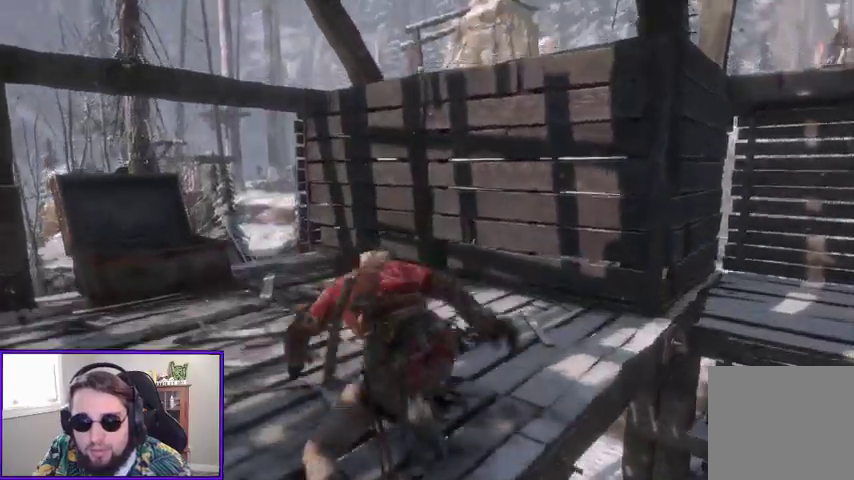
{"buttons": ["A"], "left_stick": "up", "right_stick": "center", "events": [[100, "right_stick", "up-right"], [200, "right_stick", "center"], [467, "A", "down"]]}
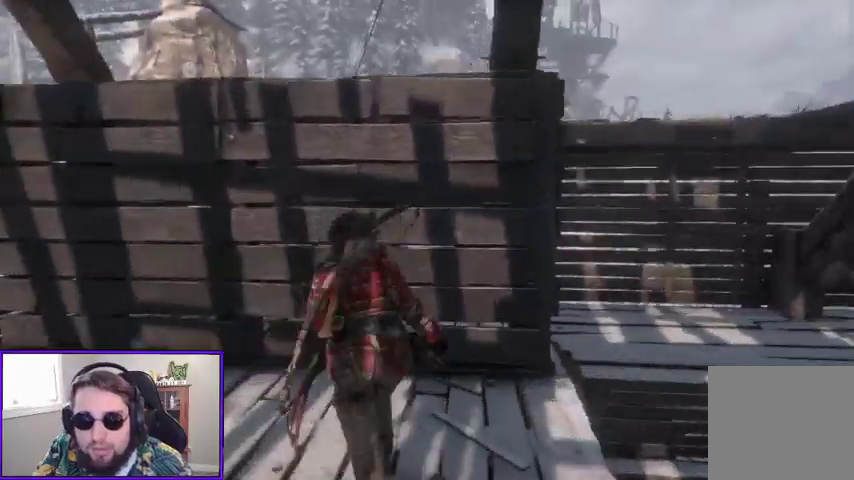
{"buttons": [], "left_stick": "up", "right_stick": "center", "events": [[467, "A", "up"]]}
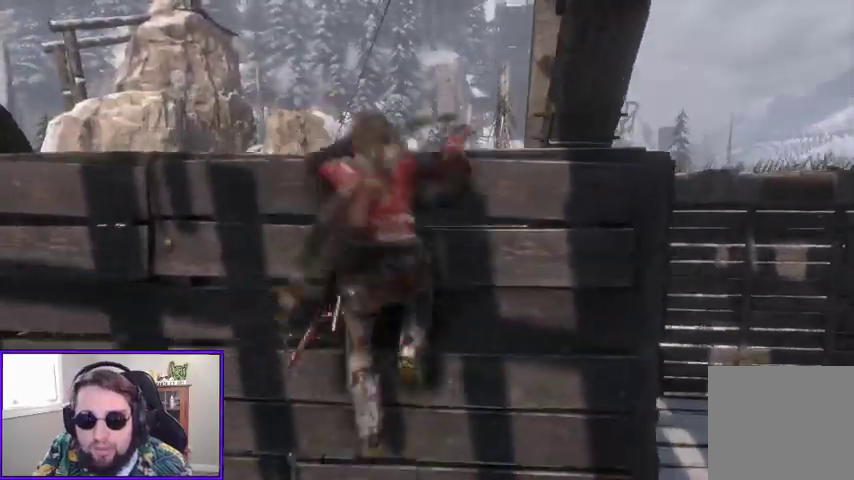
{"buttons": [], "left_stick": "up", "right_stick": "center"}
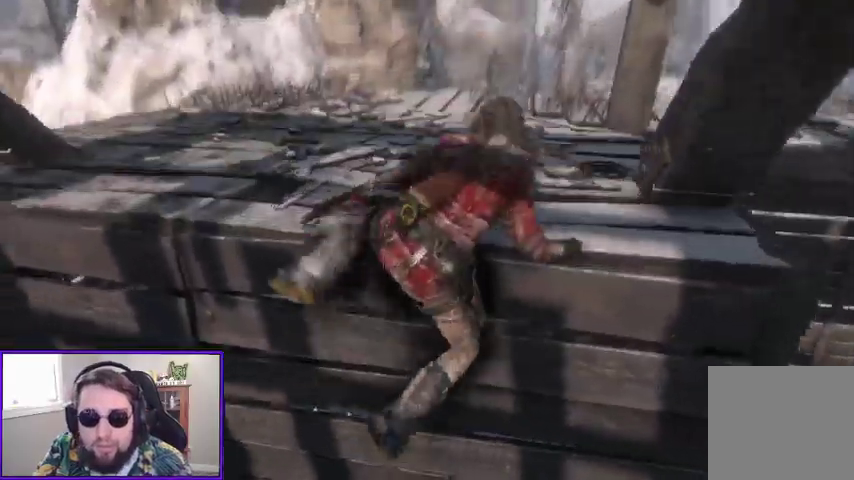
{"buttons": [], "left_stick": "up", "right_stick": "center", "events": [[133, "left_stick", "center"], [467, "left_stick", "up"]]}
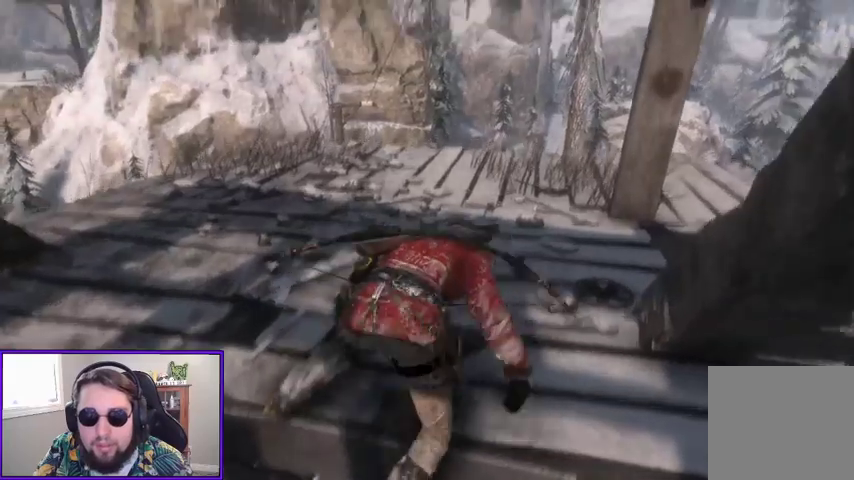
{"buttons": [], "left_stick": "up", "right_stick": "down", "events": [[400, "right_stick", "down"]]}
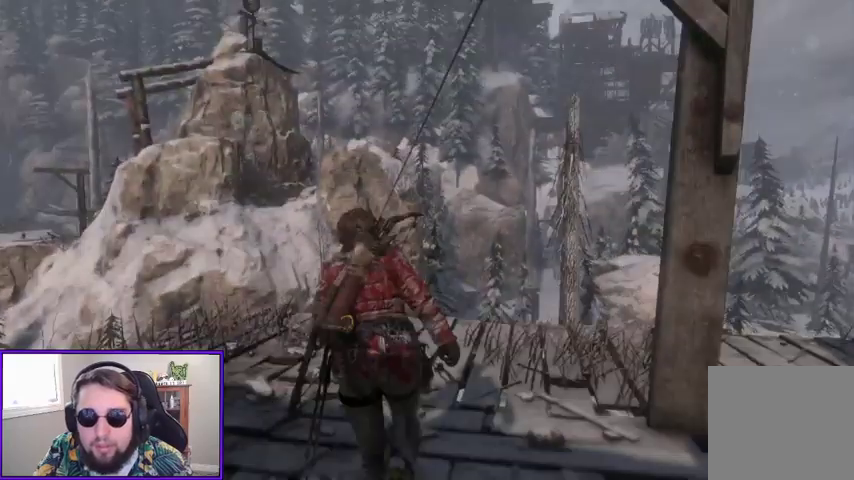
{"buttons": [], "left_stick": "up", "right_stick": "center", "events": [[300, "right_stick", "center"]]}
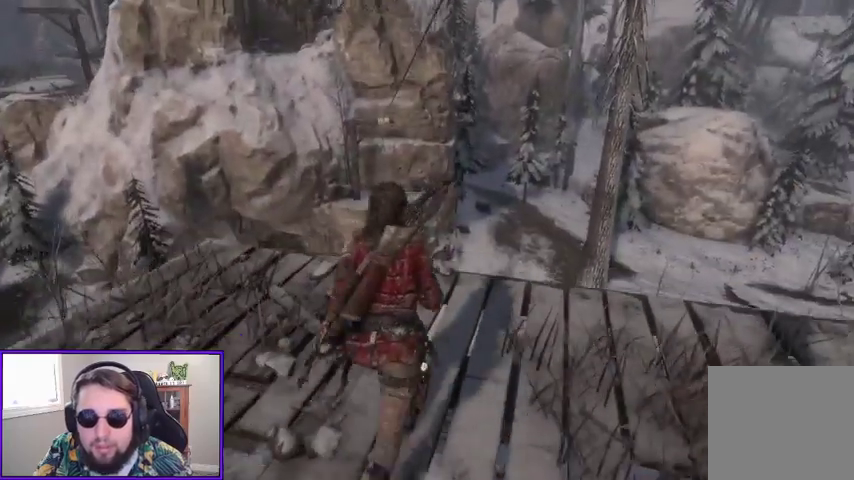
{"buttons": [], "left_stick": "center", "right_stick": "center", "events": [[233, "left_stick", "center"], [333, "SELECT", "down"], [467, "SELECT", "up"]]}
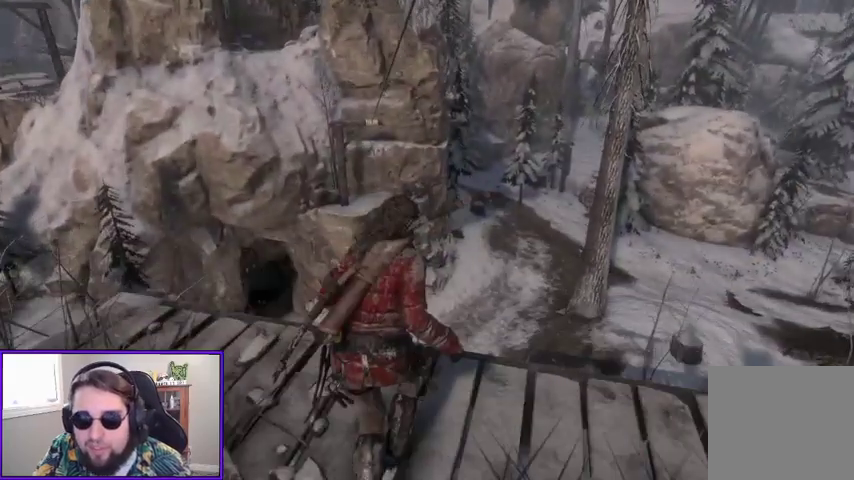
{"buttons": [], "left_stick": "center", "right_stick": "center", "events": []}
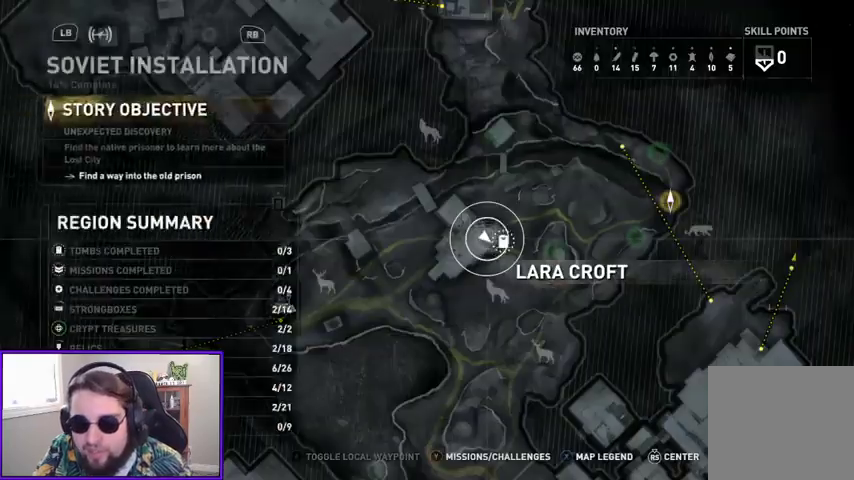
{"buttons": [], "left_stick": "center", "right_stick": "down-left", "events": [[233, "B", "down"], [367, "B", "up"], [500, "right_stick", "down-left"]]}
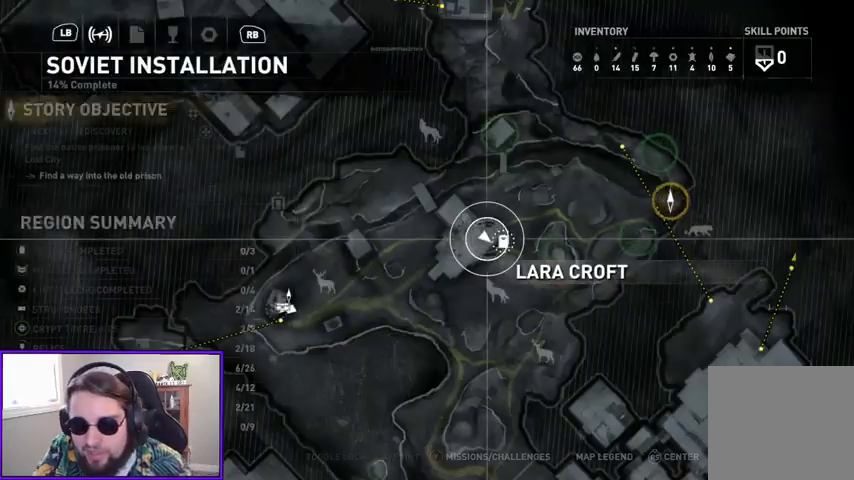
{"buttons": [], "left_stick": "center", "right_stick": "center", "events": [[200, "right_stick", "center"], [367, "left_stick", "up-right"], [467, "left_stick", "center"]]}
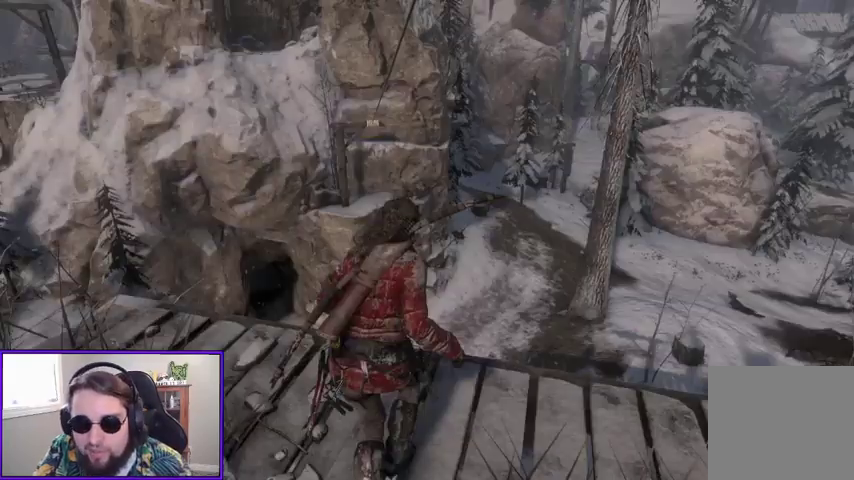
{"buttons": [], "left_stick": "center", "right_stick": "center", "events": [[133, "R3", "down"], [233, "right_stick", "down-left"], [300, "R3", "up"], [500, "right_stick", "center"]]}
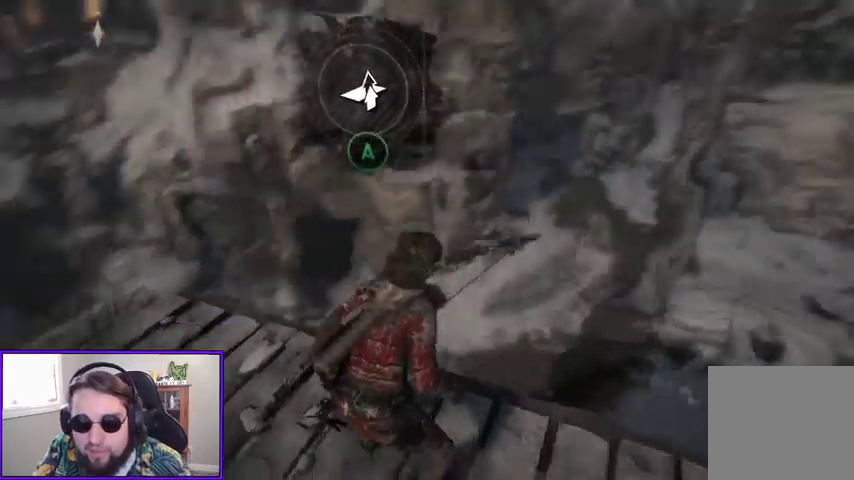
{"buttons": [], "left_stick": "center", "right_stick": "down-left", "events": [[333, "right_stick", "down-left"]]}
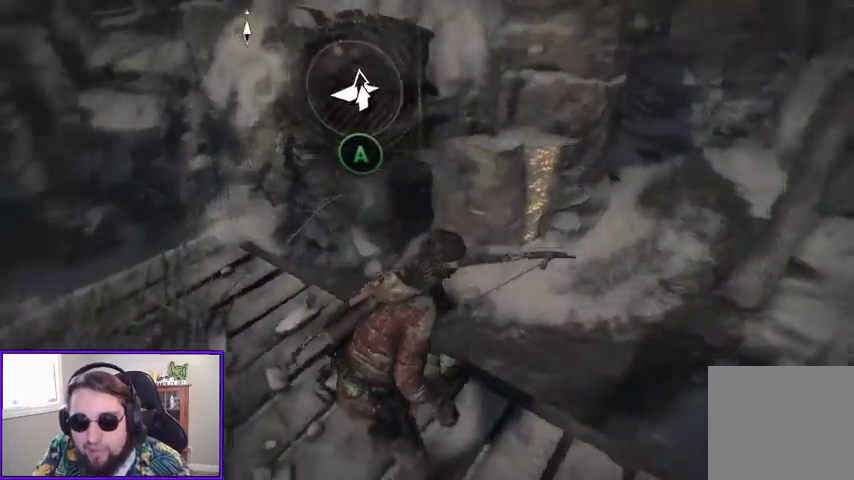
{"buttons": [], "left_stick": "center", "right_stick": "center", "events": [[33, "right_stick", "center"]]}
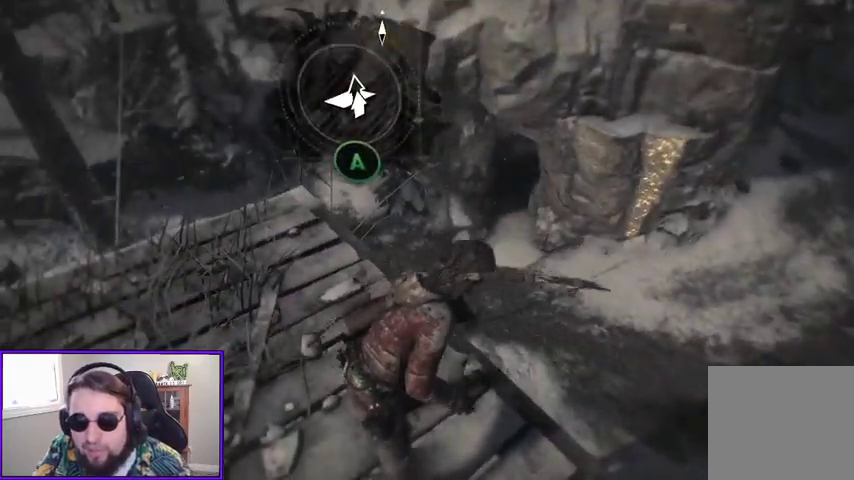
{"buttons": ["A"], "left_stick": "center", "right_stick": "center", "events": [[433, "A", "down"]]}
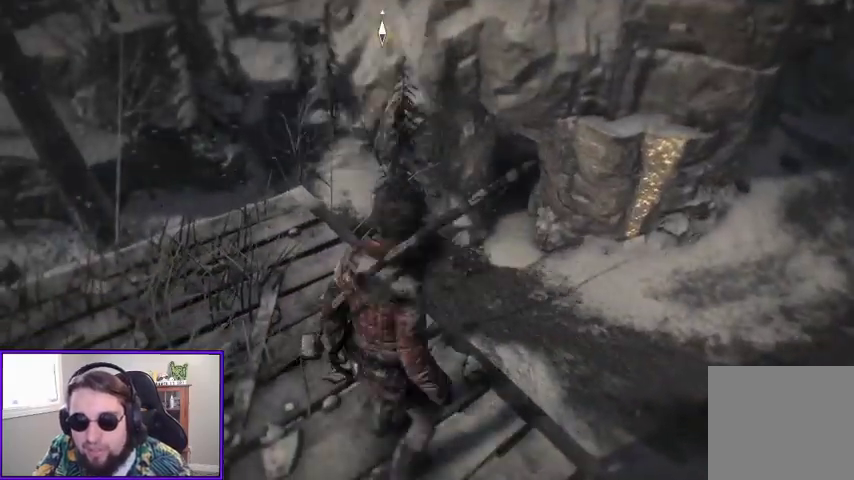
{"buttons": [], "left_stick": "center", "right_stick": "center", "events": [[33, "A", "up"]]}
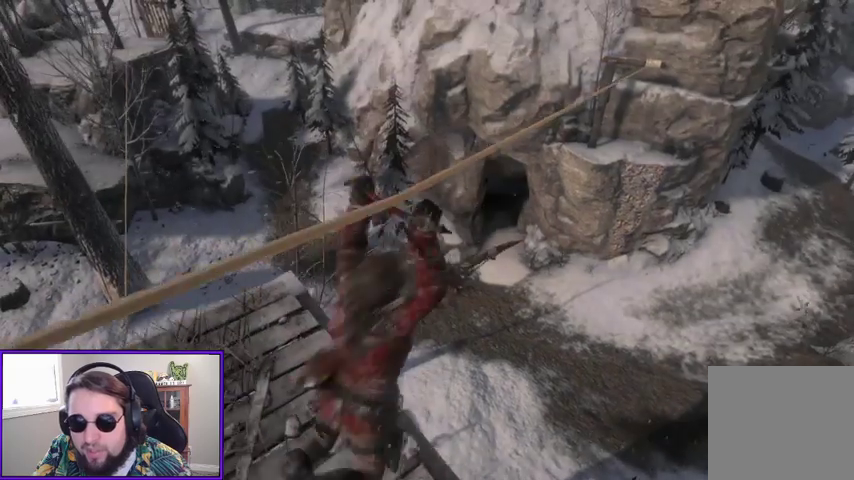
{"buttons": [], "left_stick": "up", "right_stick": "center", "events": [[333, "left_stick", "up"]]}
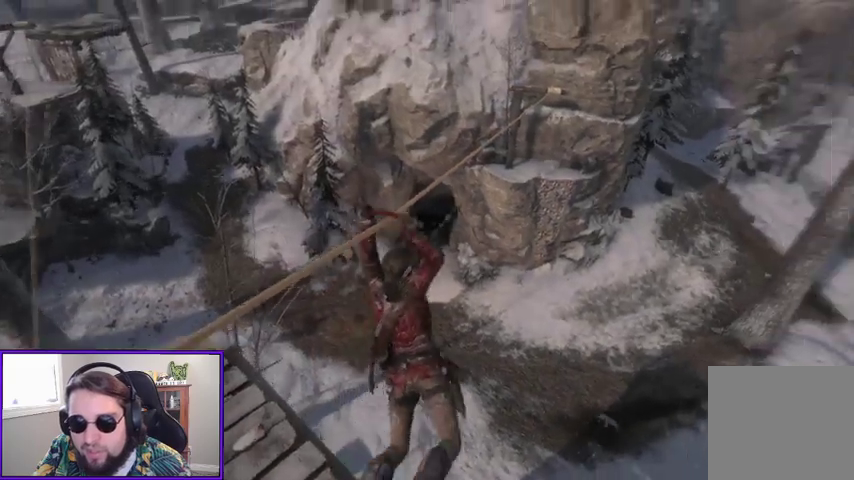
{"buttons": [], "left_stick": "up", "right_stick": "center", "events": []}
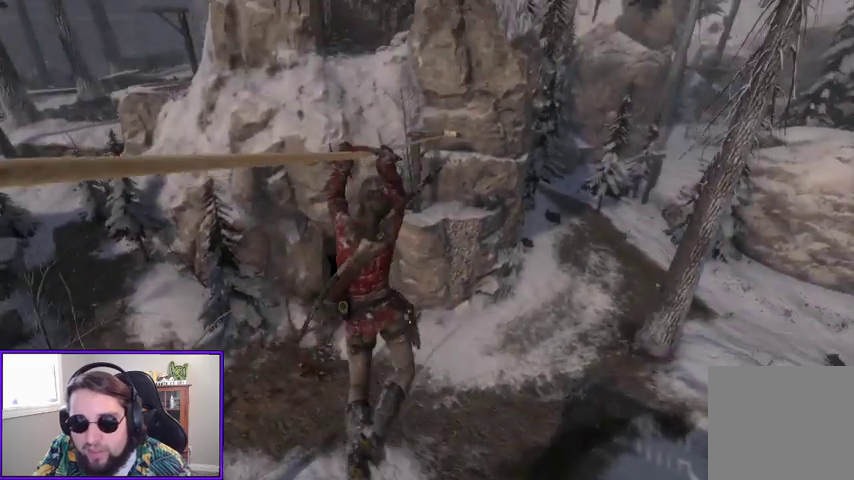
{"buttons": [], "left_stick": "up", "right_stick": "center", "events": []}
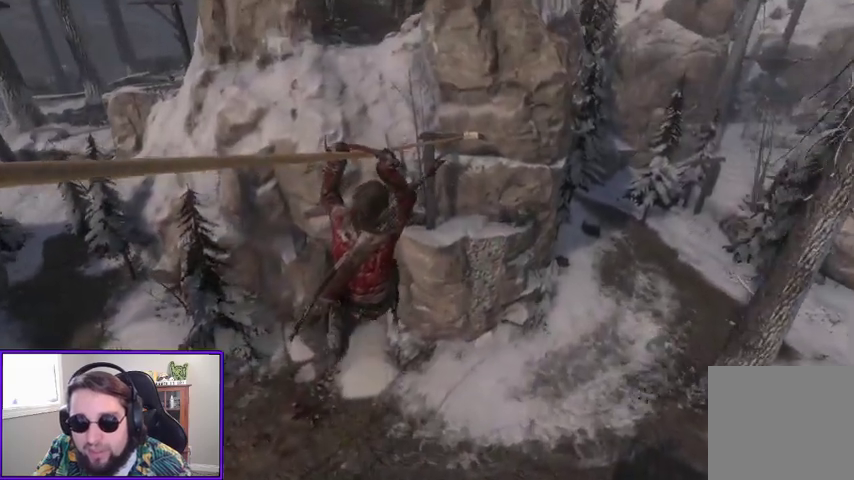
{"buttons": [], "left_stick": "up", "right_stick": "center", "events": []}
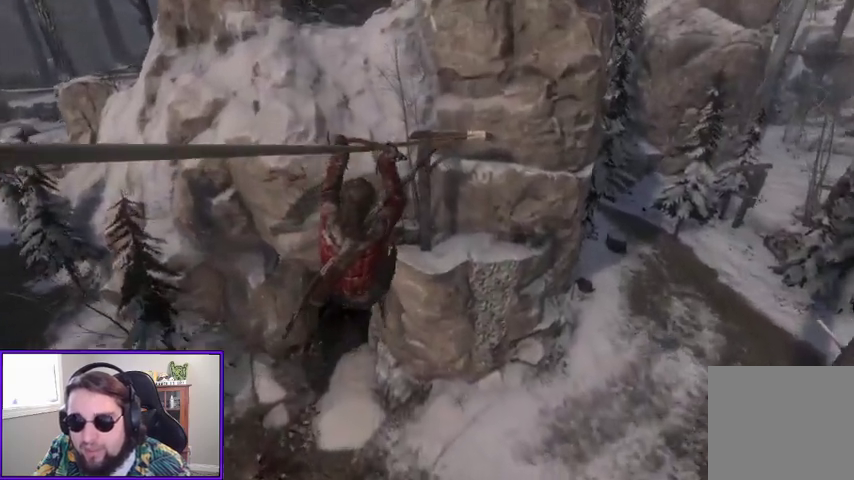
{"buttons": [], "left_stick": "up", "right_stick": "center", "events": []}
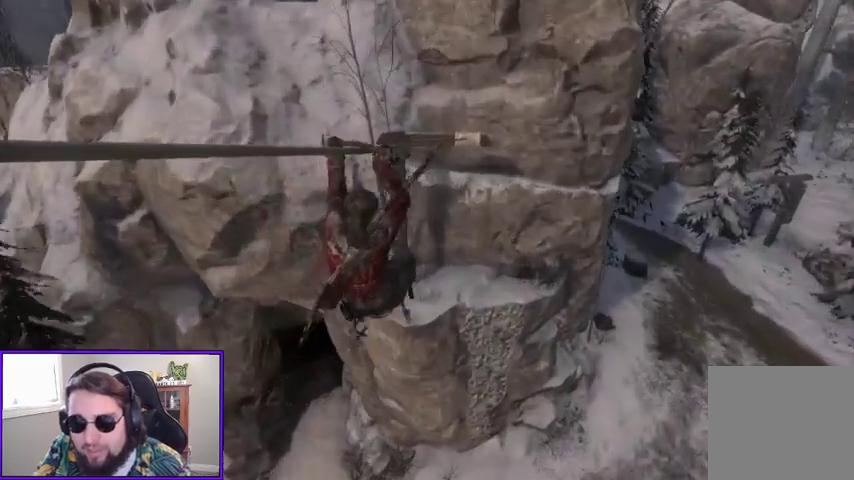
{"buttons": [], "left_stick": "up", "right_stick": "center", "events": []}
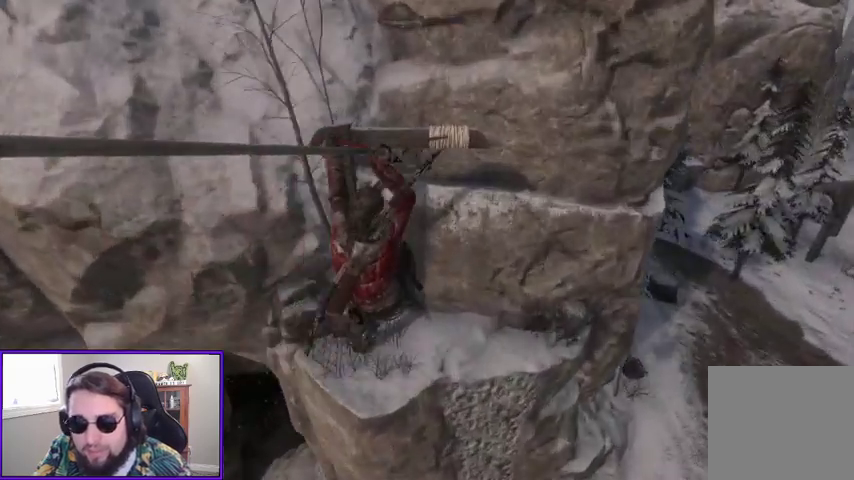
{"buttons": [], "left_stick": "up", "right_stick": "center", "events": [[67, "B", "down"], [167, "B", "up"]]}
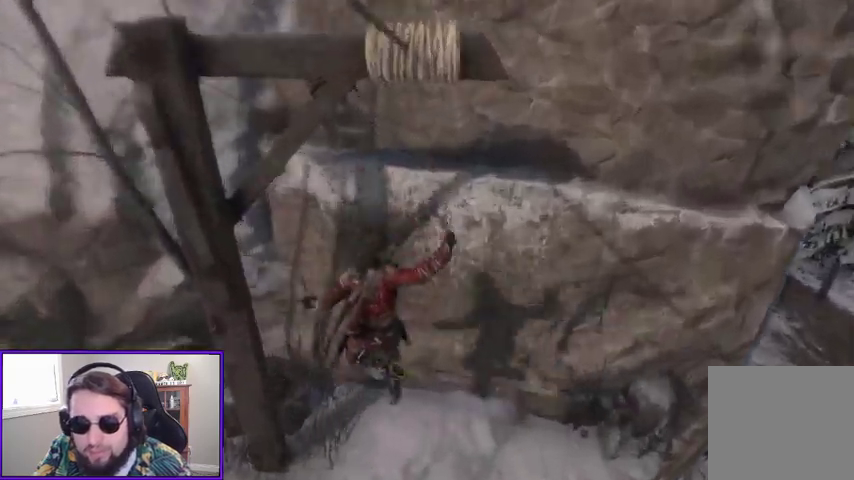
{"buttons": [], "left_stick": "right", "right_stick": "center", "events": [[200, "left_stick", "center"], [500, "left_stick", "right"]]}
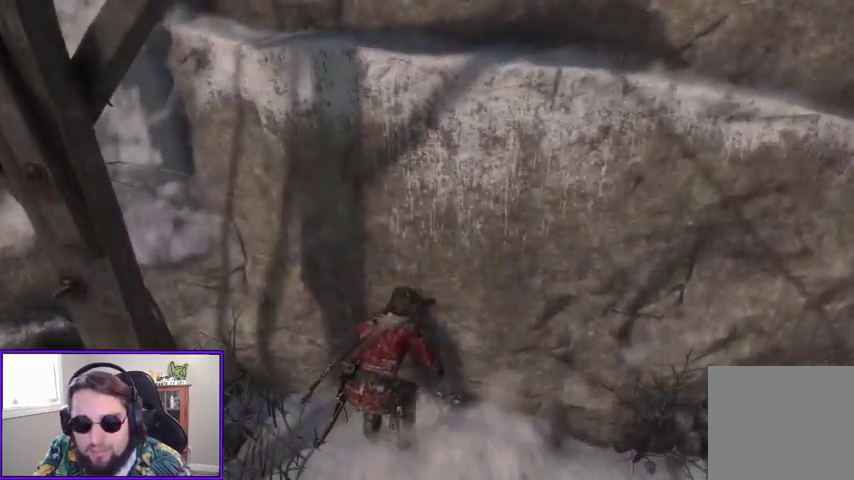
{"buttons": [], "left_stick": "up", "right_stick": "center", "events": [[33, "A", "down"], [100, "left_stick", "up-right"], [333, "A", "up"], [467, "left_stick", "up"]]}
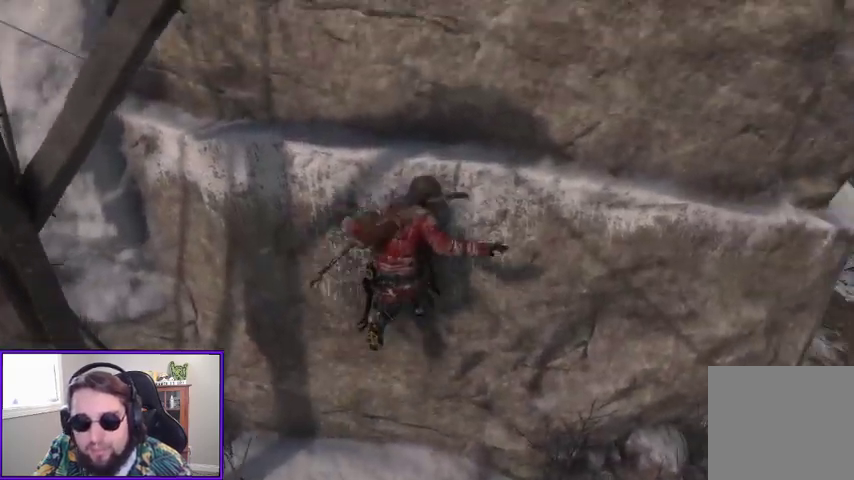
{"buttons": [], "left_stick": "up", "right_stick": "center", "events": [[67, "A", "down"], [167, "A", "up"], [233, "A", "down"], [300, "A", "up"]]}
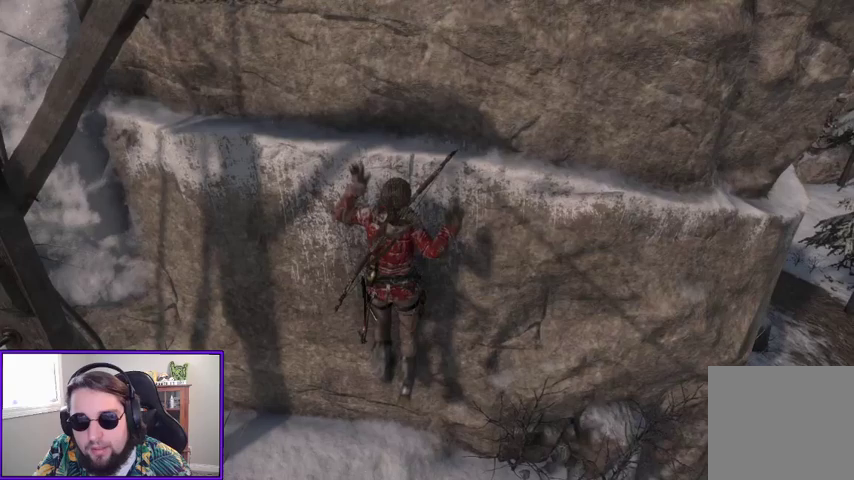
{"buttons": [], "left_stick": "center", "right_stick": "up-left", "events": [[233, "left_stick", "center"], [367, "right_stick", "up"], [433, "right_stick", "up-left"]]}
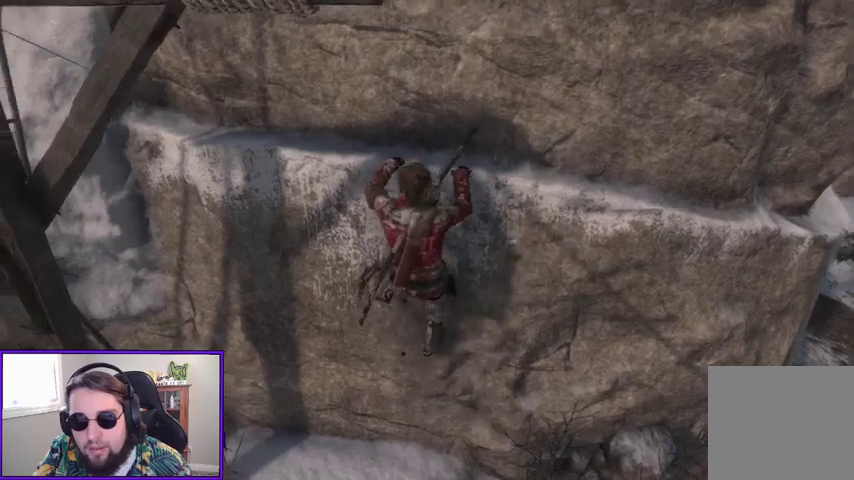
{"buttons": [], "left_stick": "center", "right_stick": "center", "events": [[33, "SELECT", "down"], [167, "right_stick", "center"], [200, "SELECT", "up"]]}
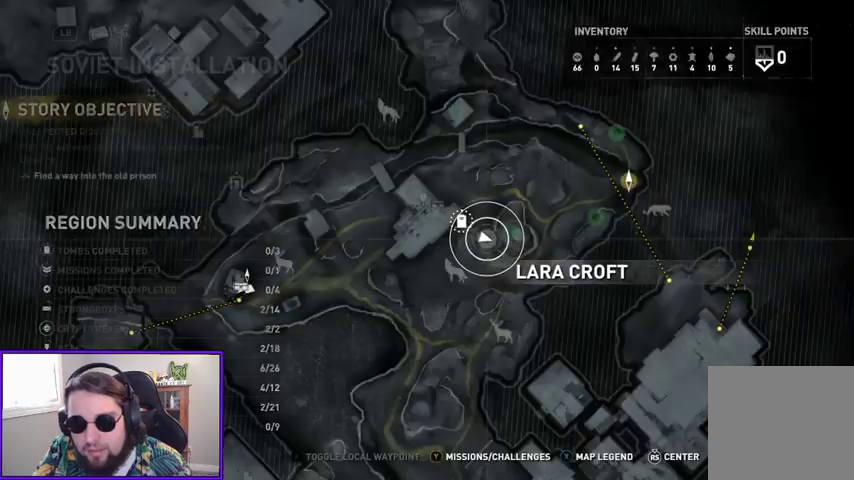
{"buttons": ["B"], "left_stick": "center", "right_stick": "center", "events": [[433, "B", "down"]]}
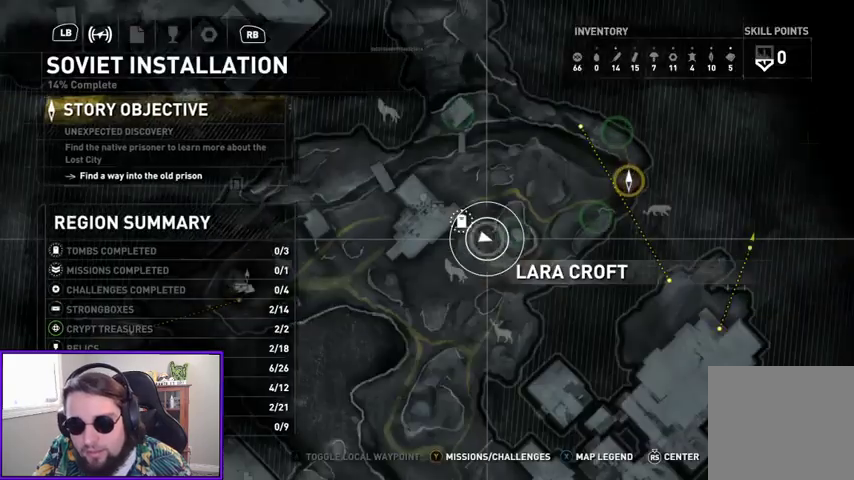
{"buttons": [], "left_stick": "right", "right_stick": "center", "events": [[33, "B", "up"], [200, "left_stick", "right"]]}